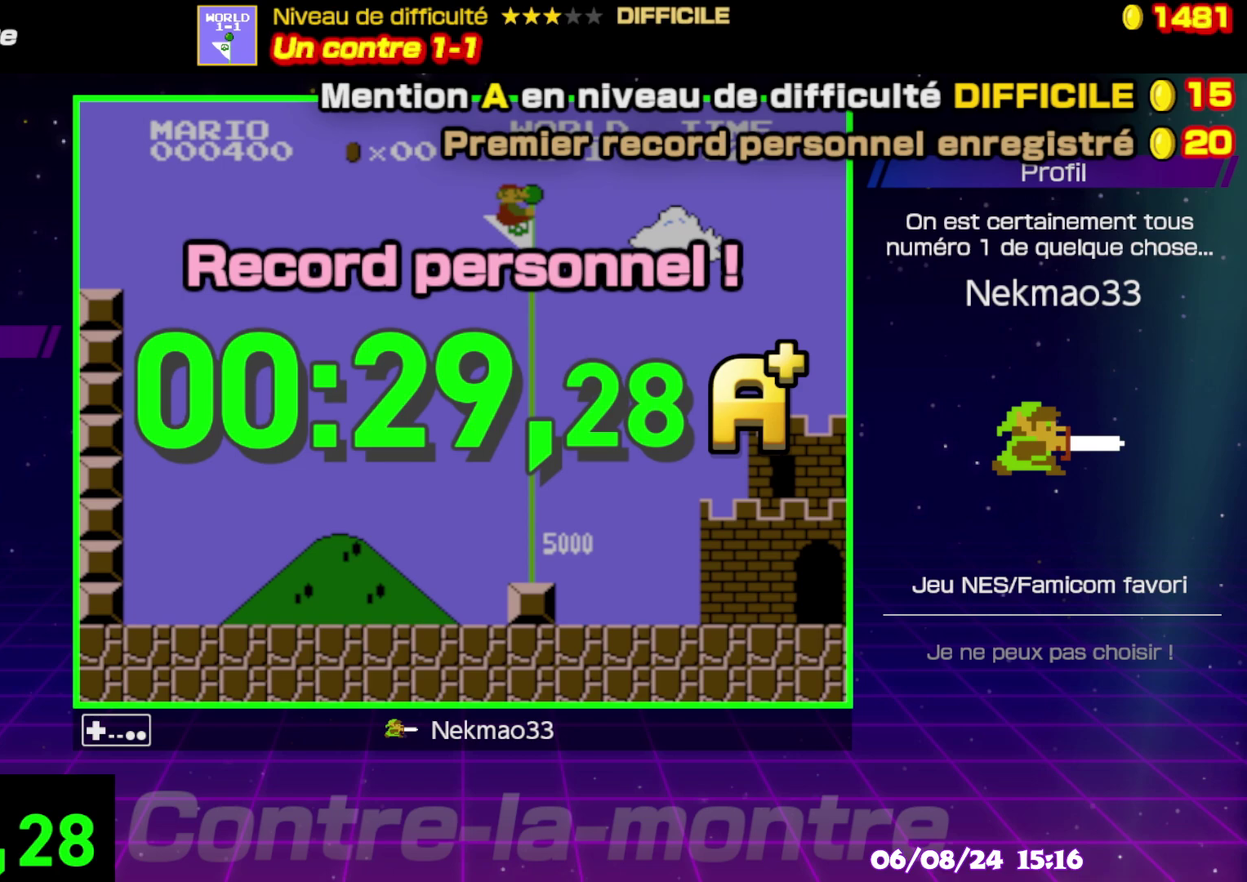
Gameplay with a controller (Nintendo layout); each line is a JSON object with the inputs held at the frame after it. "events" lists button and stick changes between this image and that frame as [ms after this image, input, new state], when the widget could be followed in between. Not read: A DPAD_RIGHT DPAD_UP L3 R3.
{"buttons": [], "events": []}
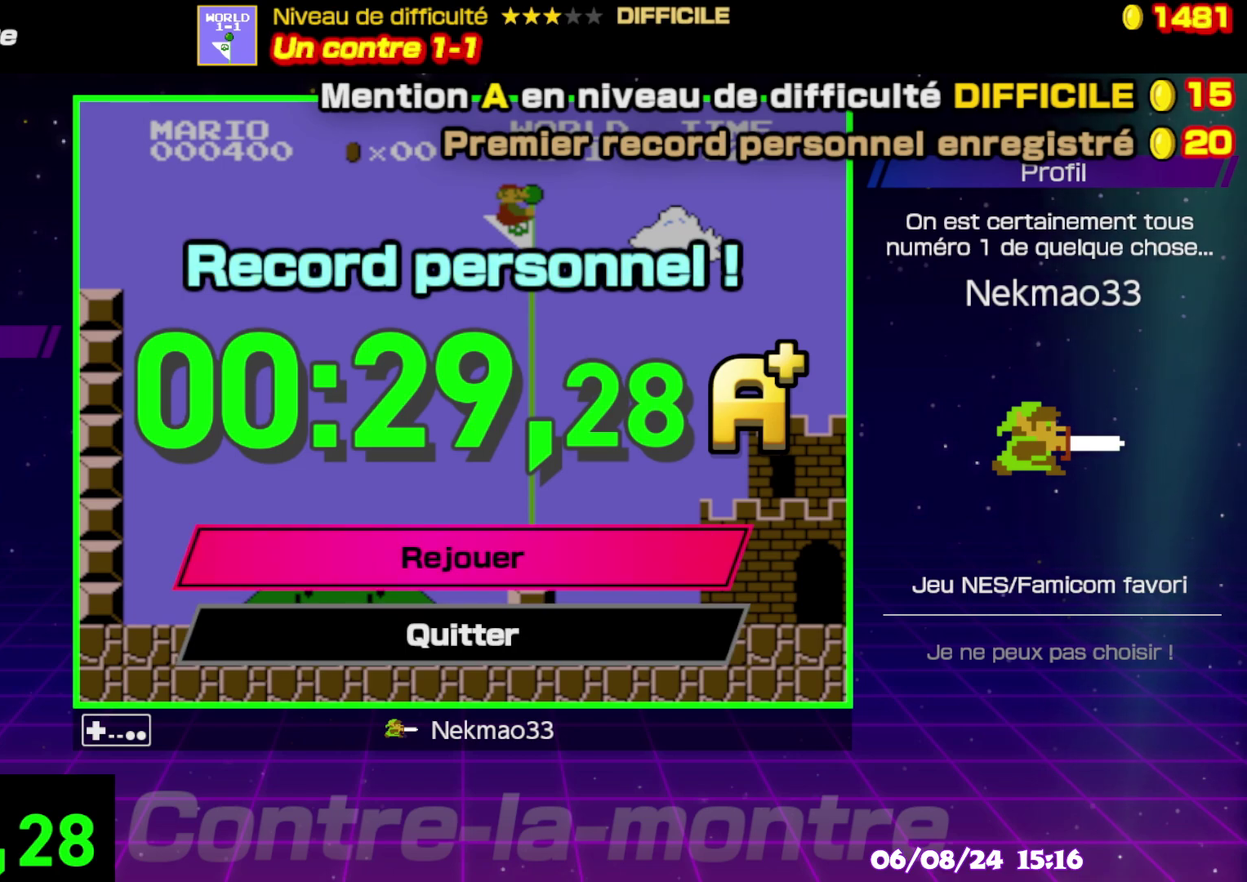
{"buttons": [], "events": []}
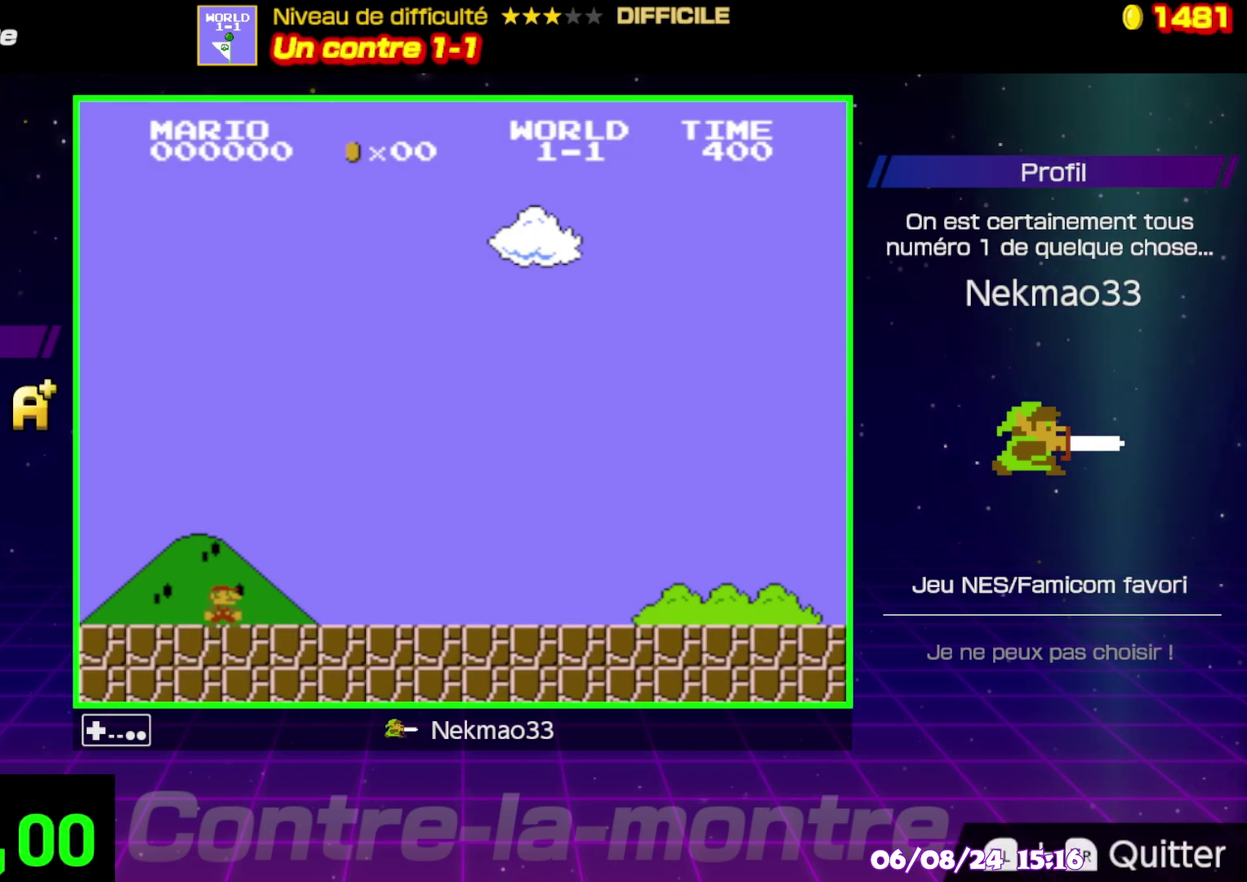
{"buttons": ["B"], "events": [[300, "B", "down"]]}
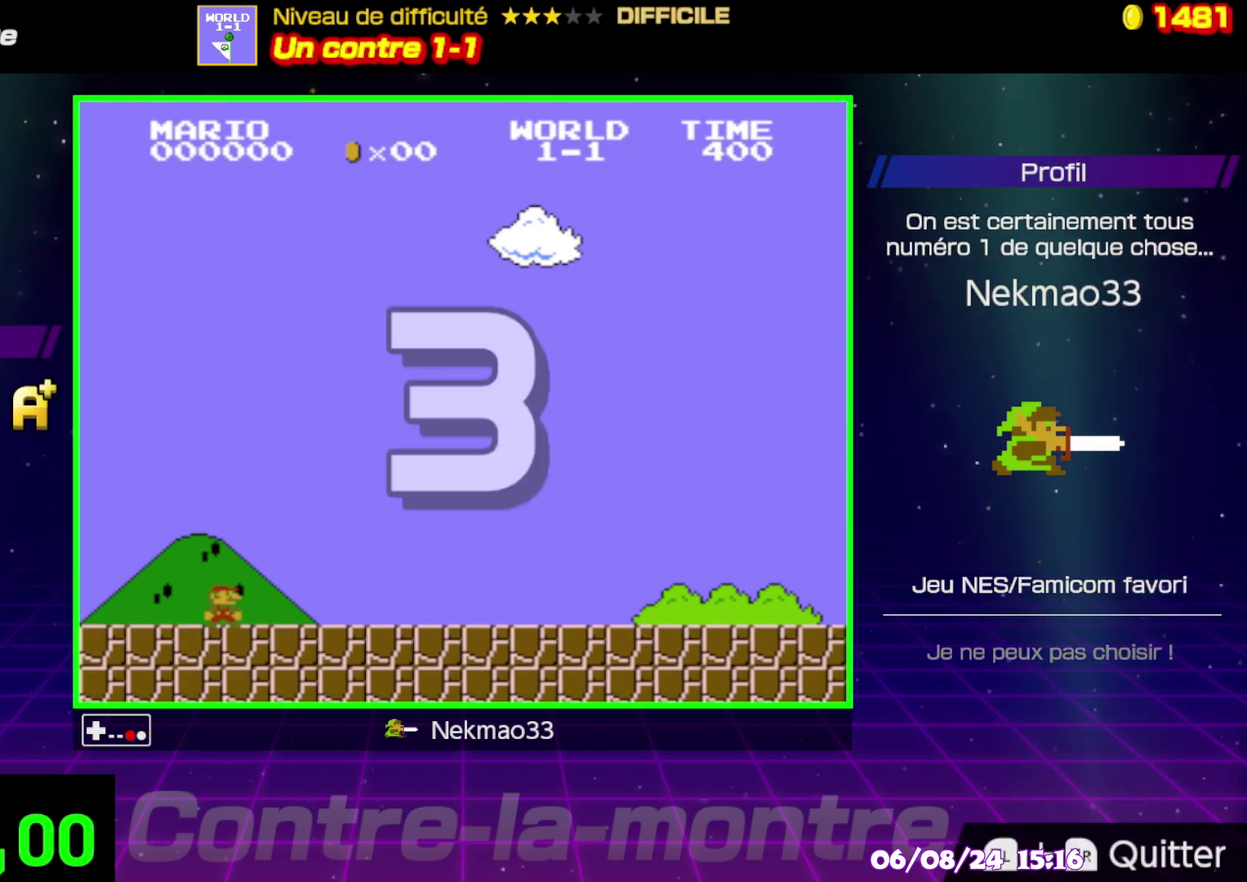
{"buttons": ["B"], "events": []}
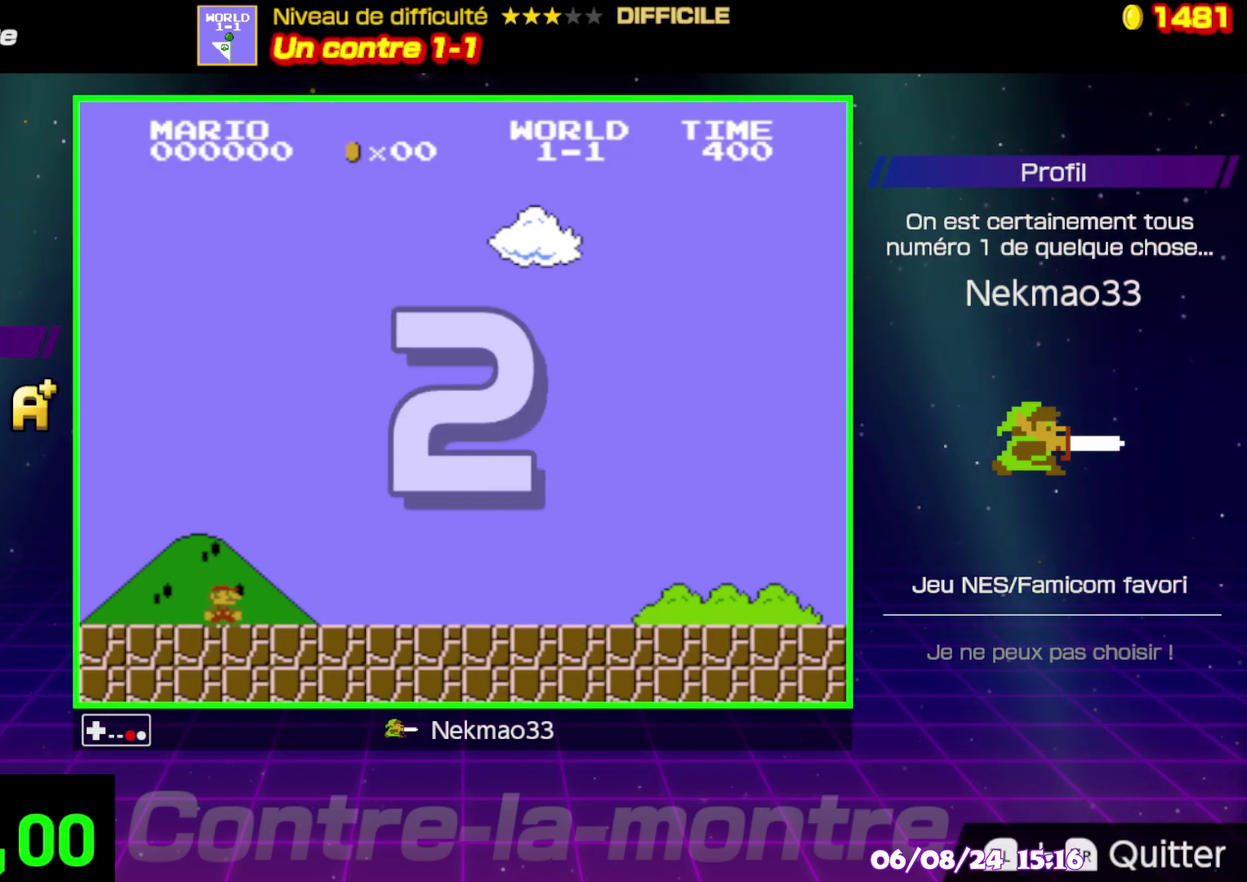
{"buttons": ["B"], "events": []}
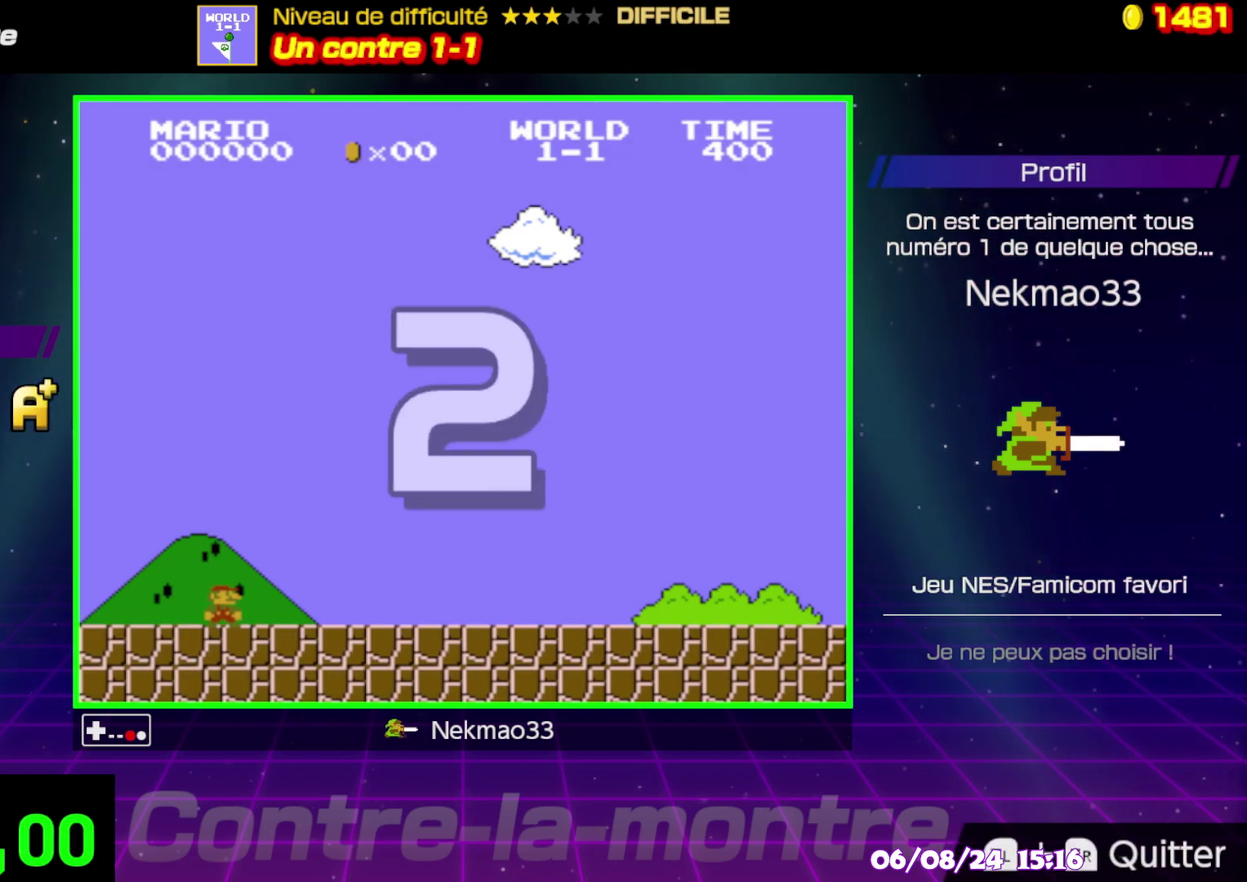
{"buttons": ["B"], "events": []}
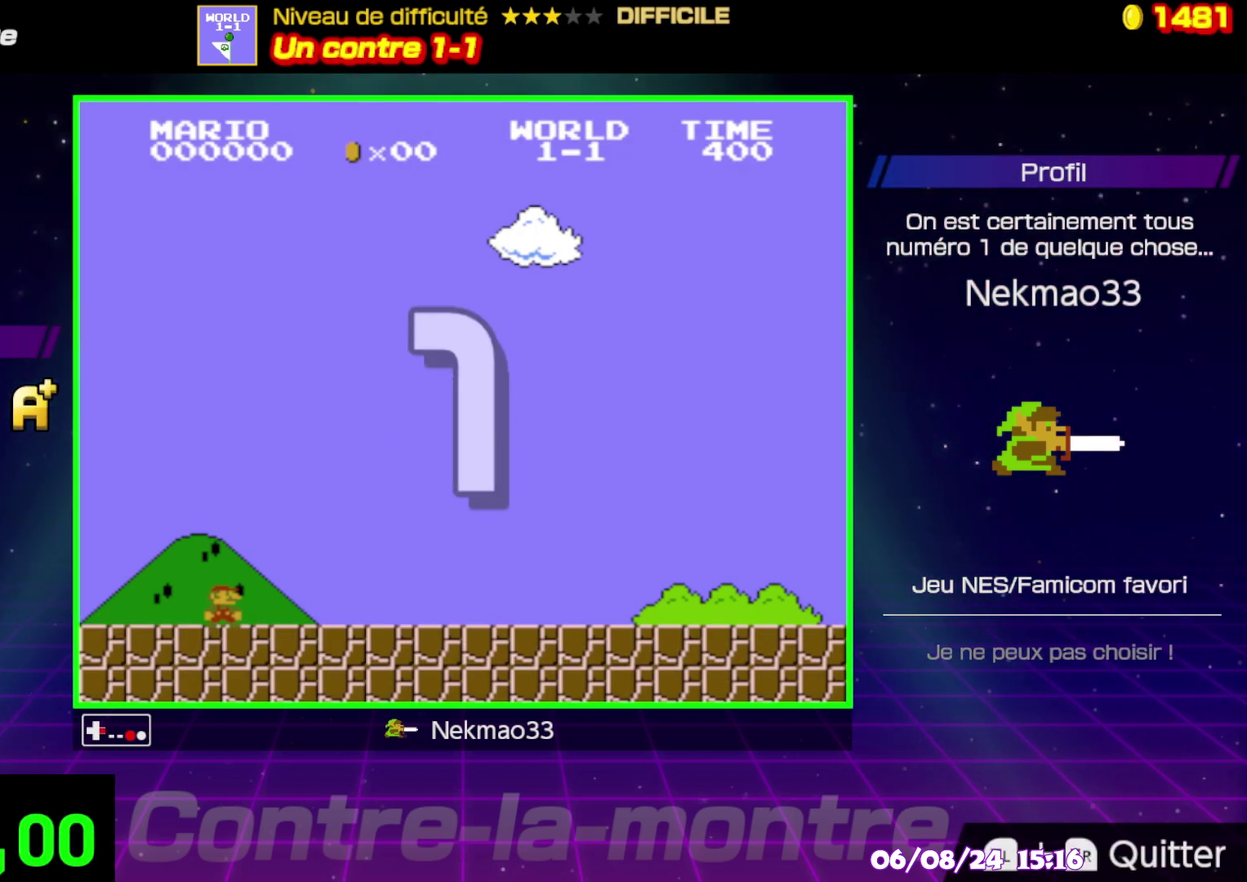
{"buttons": ["B"], "events": []}
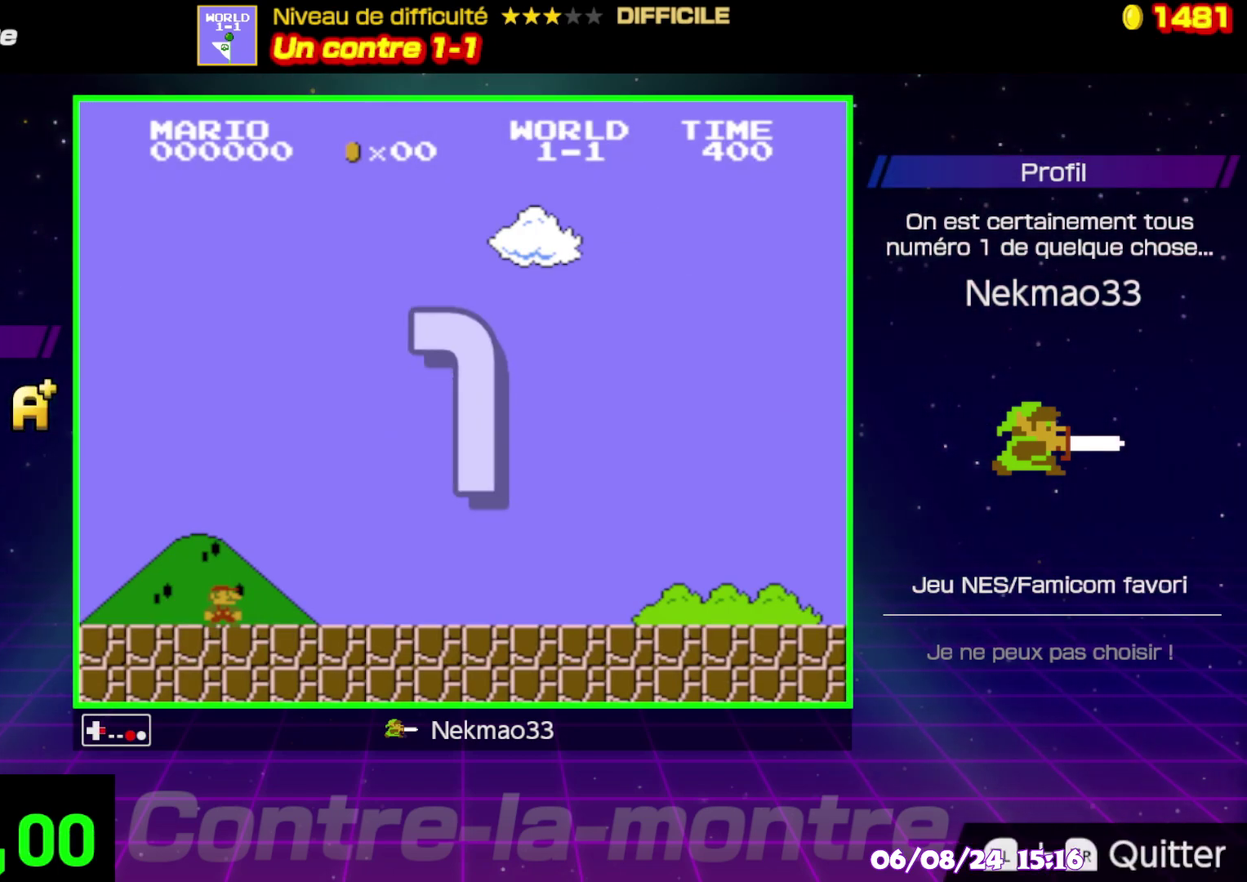
{"buttons": ["B"], "events": []}
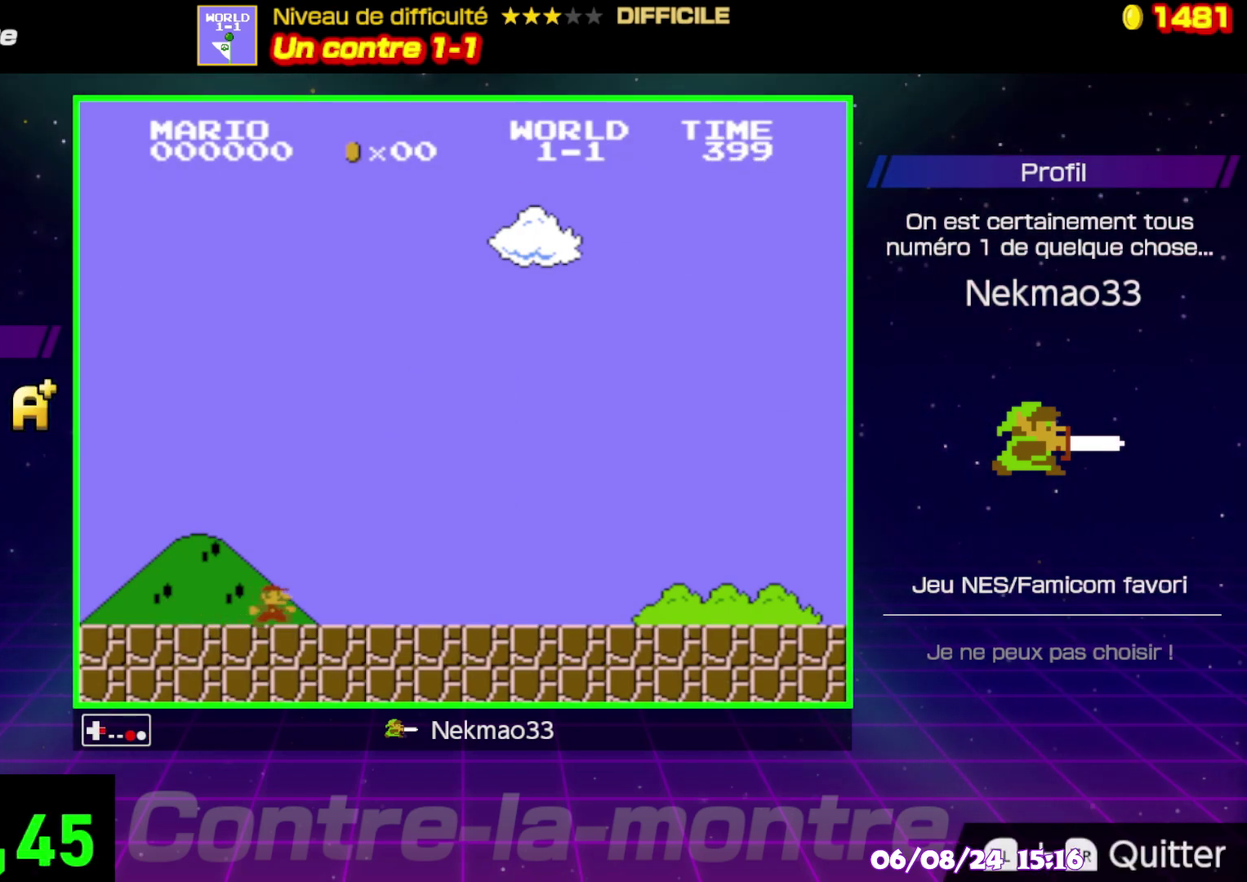
{"buttons": ["B"], "events": []}
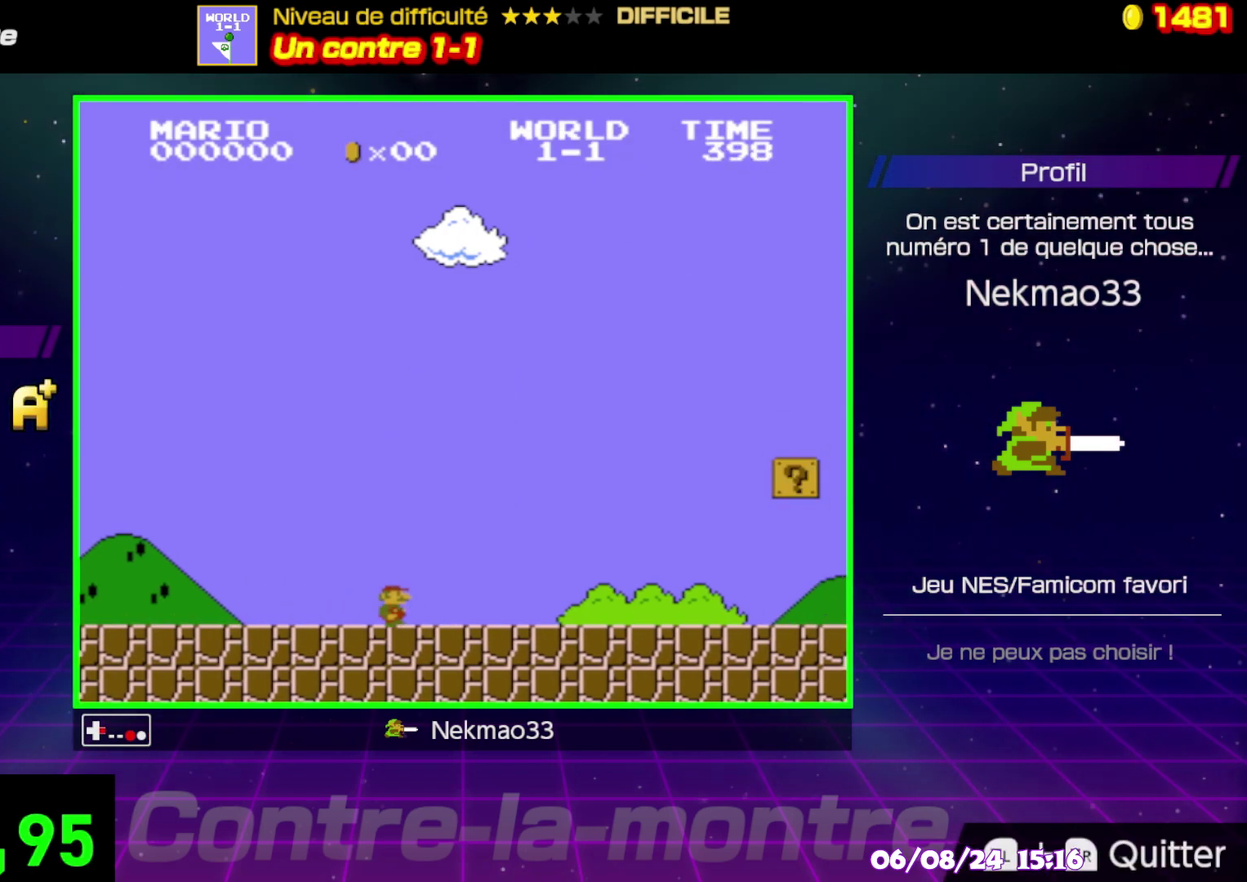
{"buttons": ["B"], "events": []}
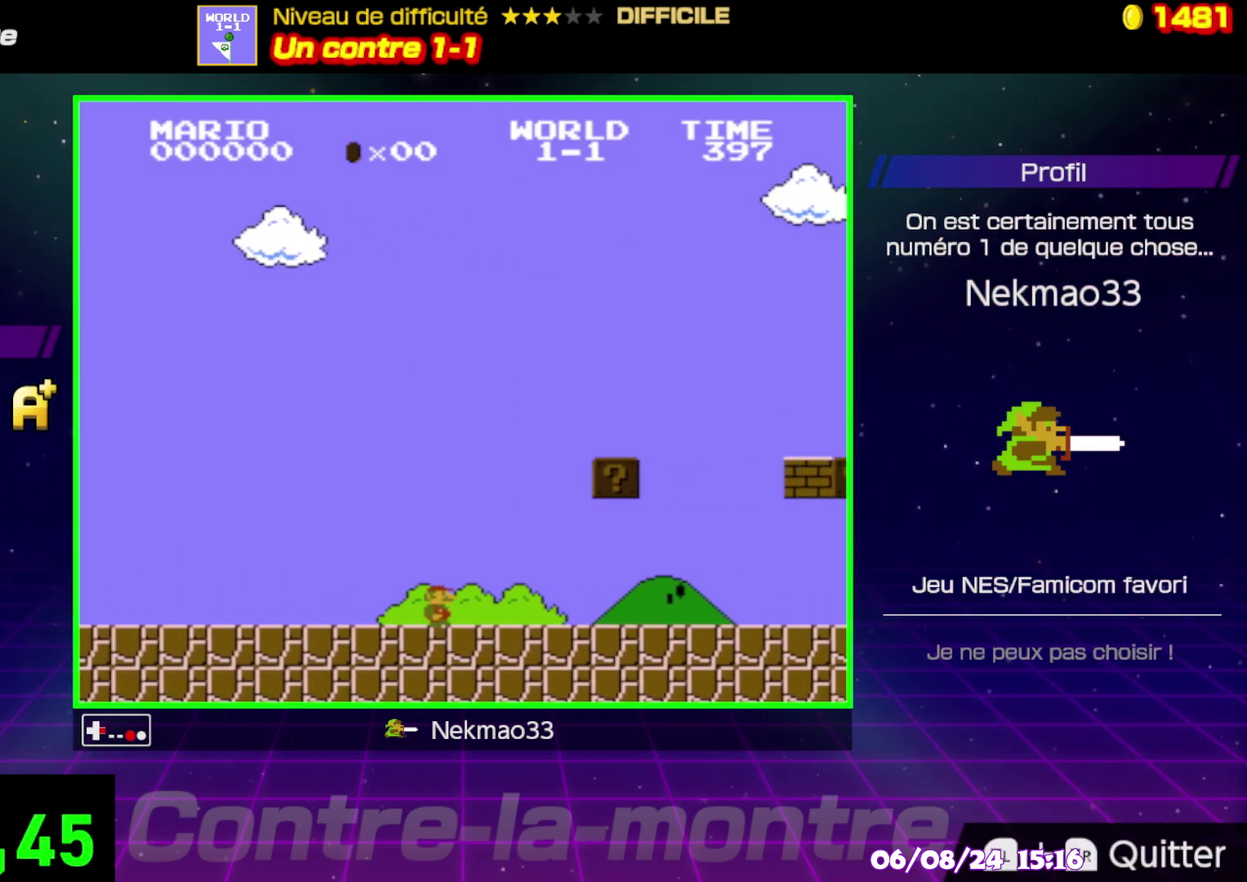
{"buttons": ["B"], "events": []}
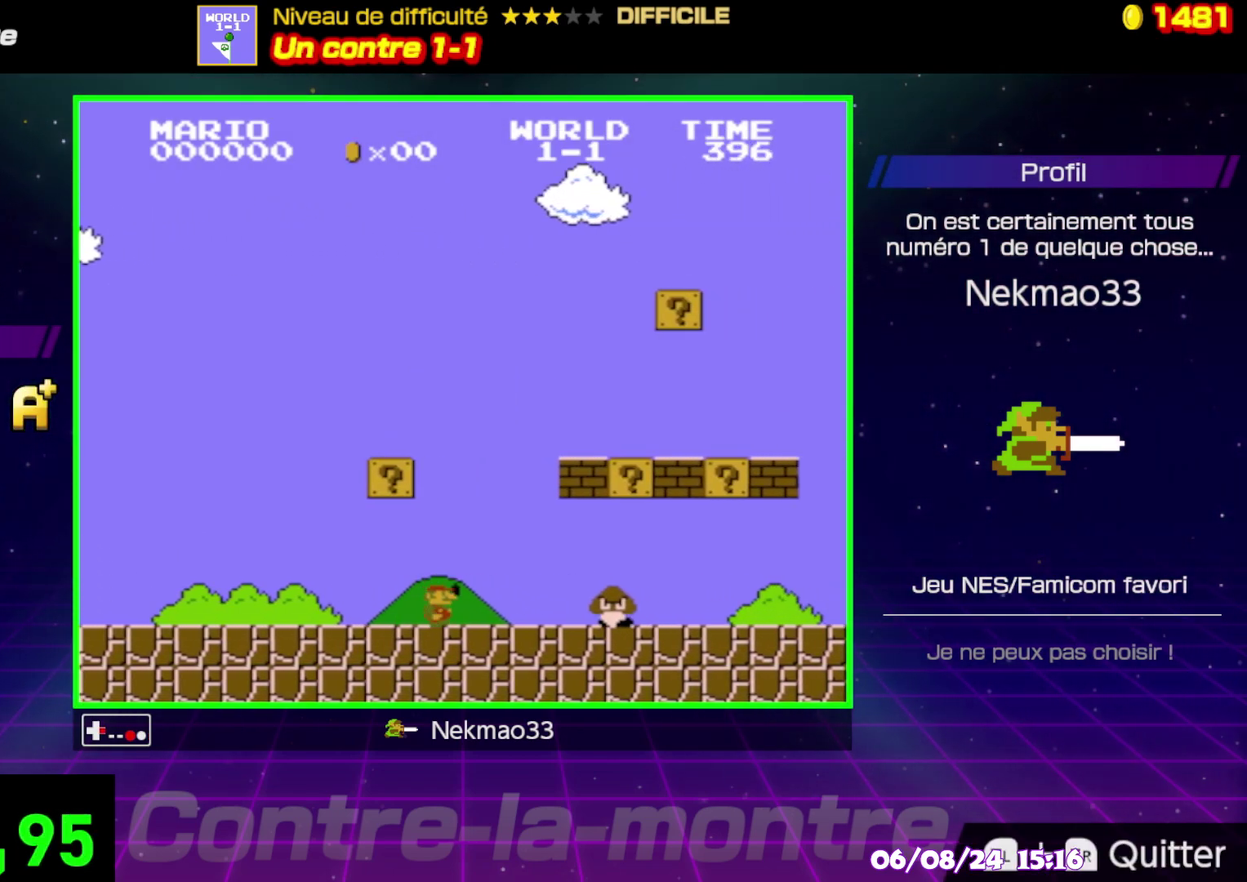
{"buttons": ["B"], "events": []}
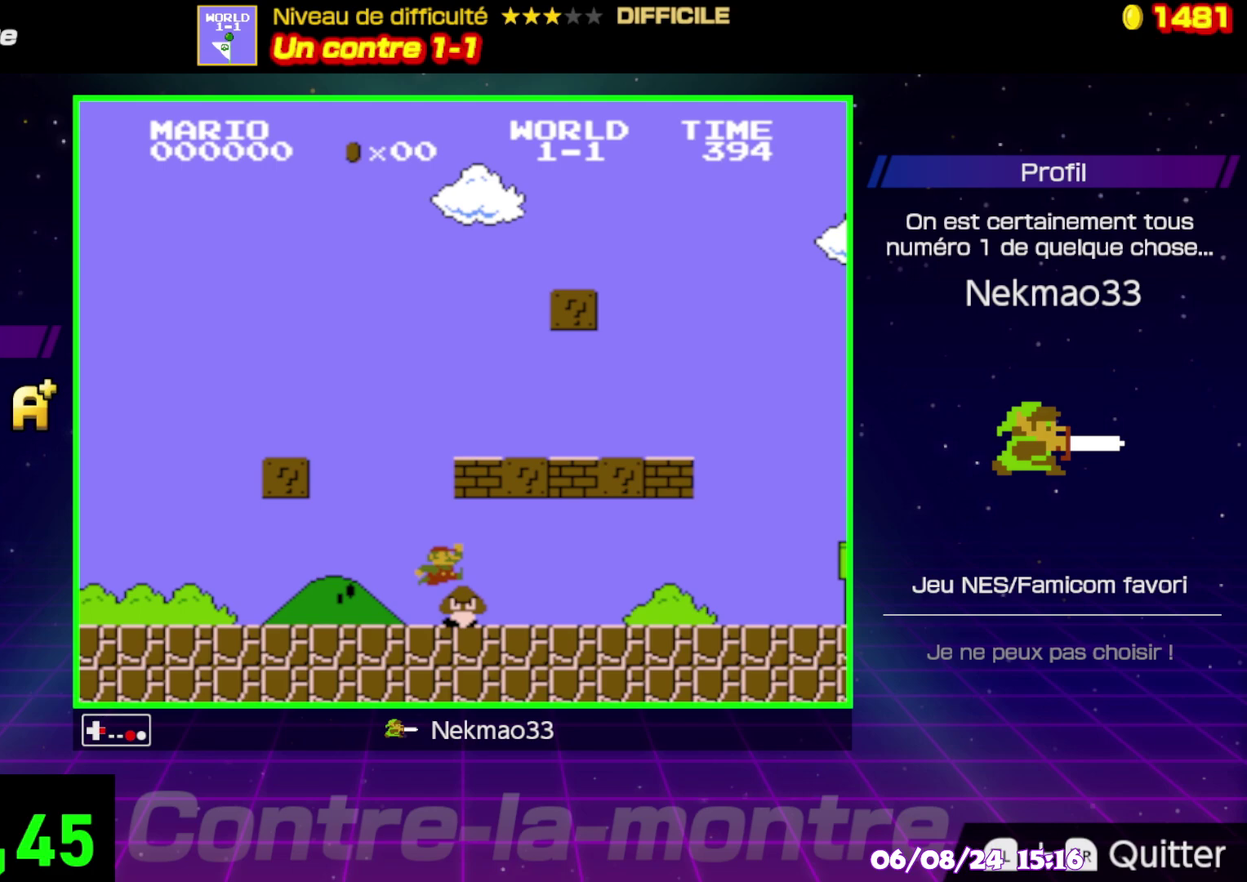
{"buttons": ["B"], "events": []}
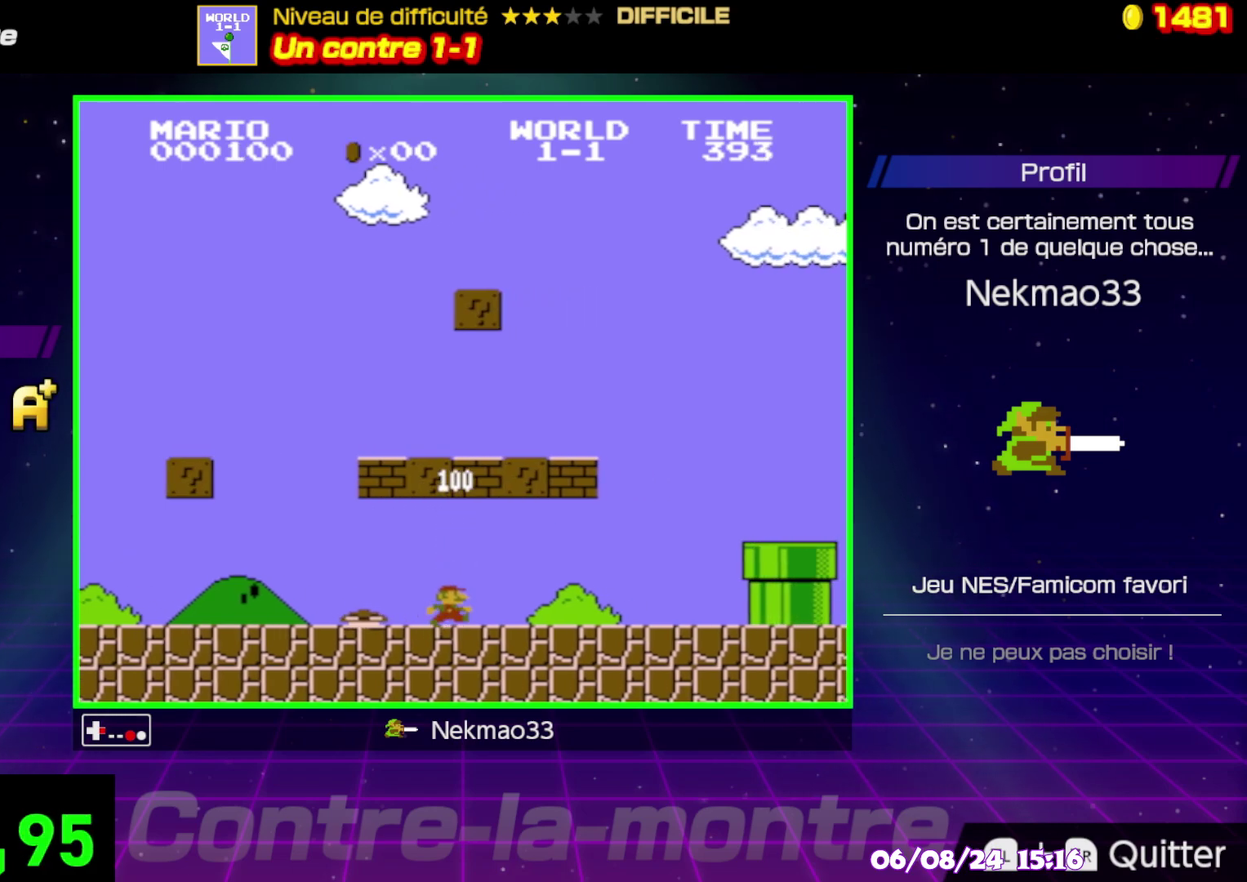
{"buttons": ["B"], "events": []}
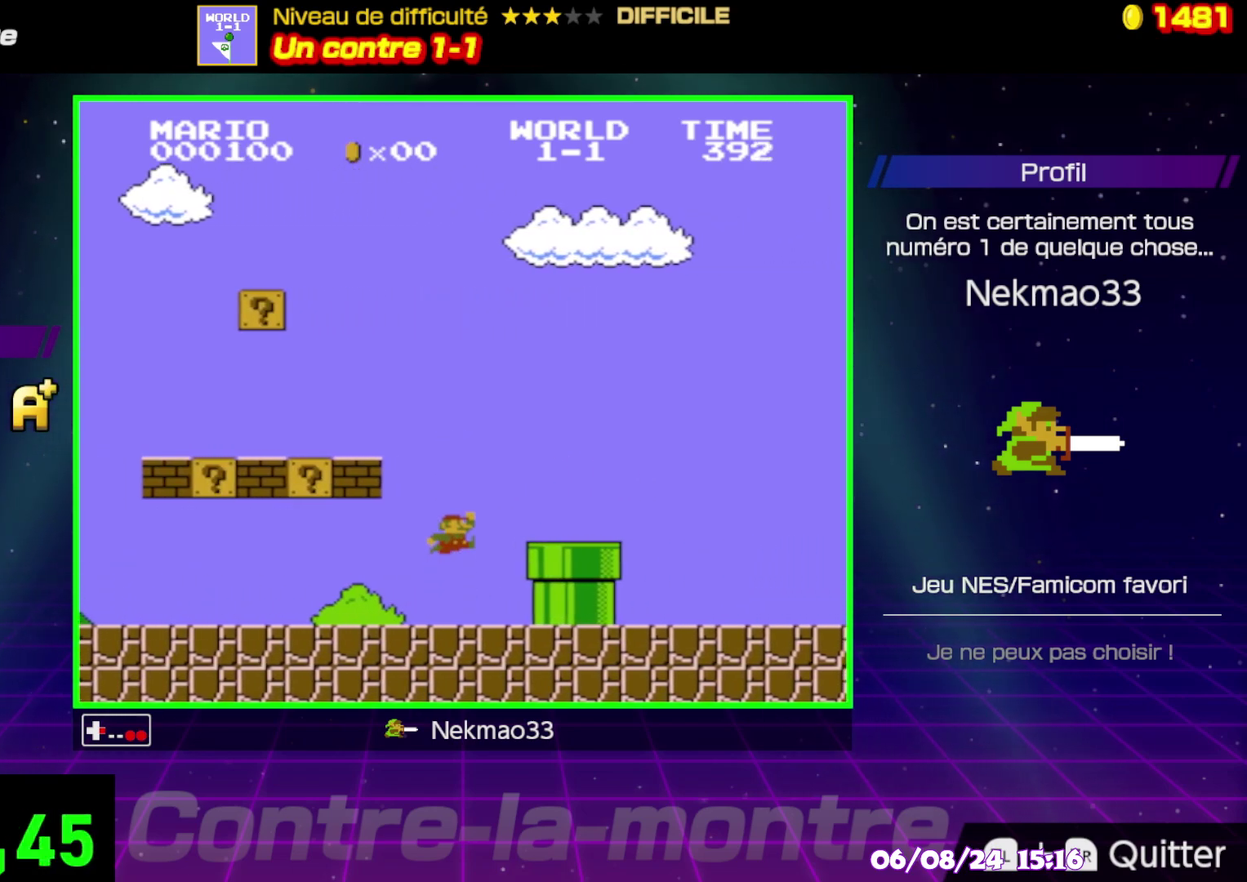
{"buttons": ["B"], "events": []}
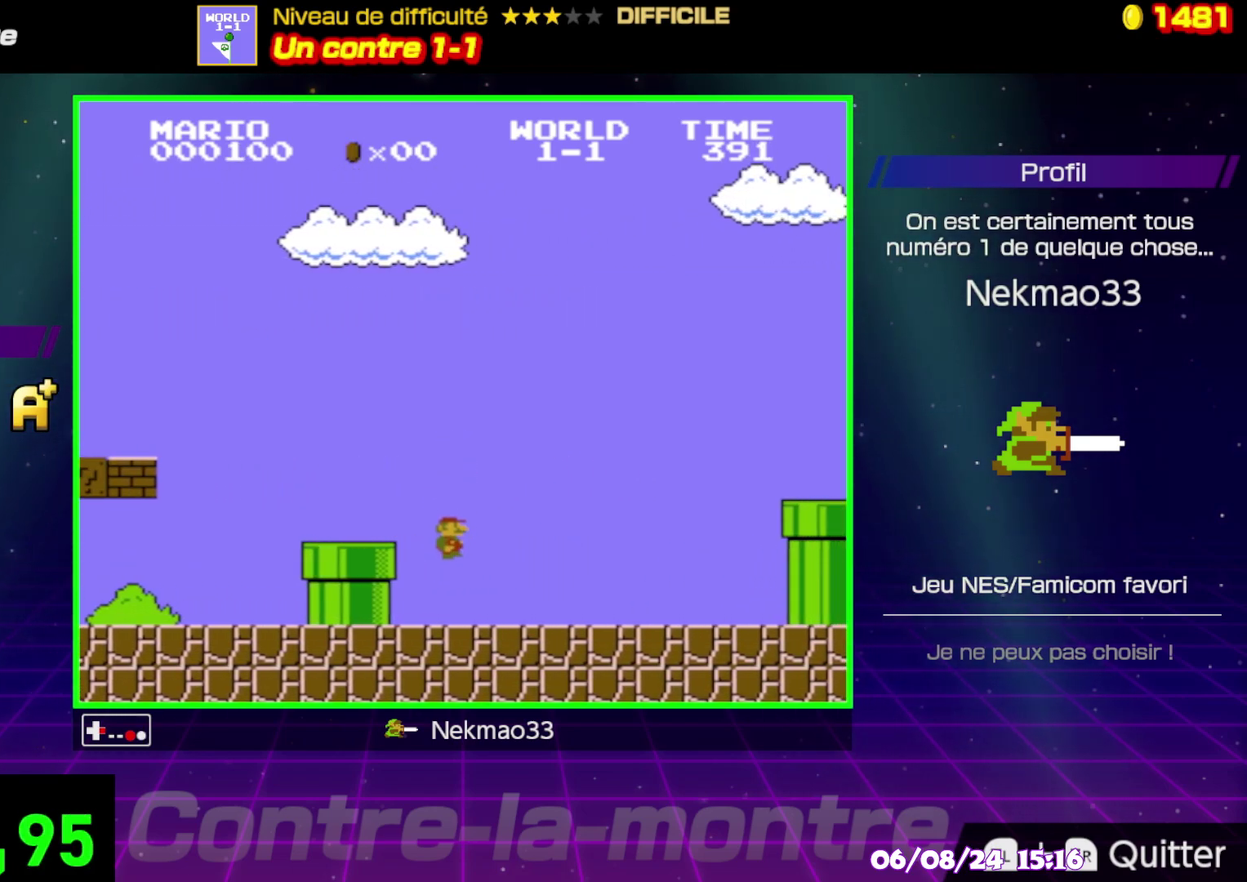
{"buttons": ["B"], "events": []}
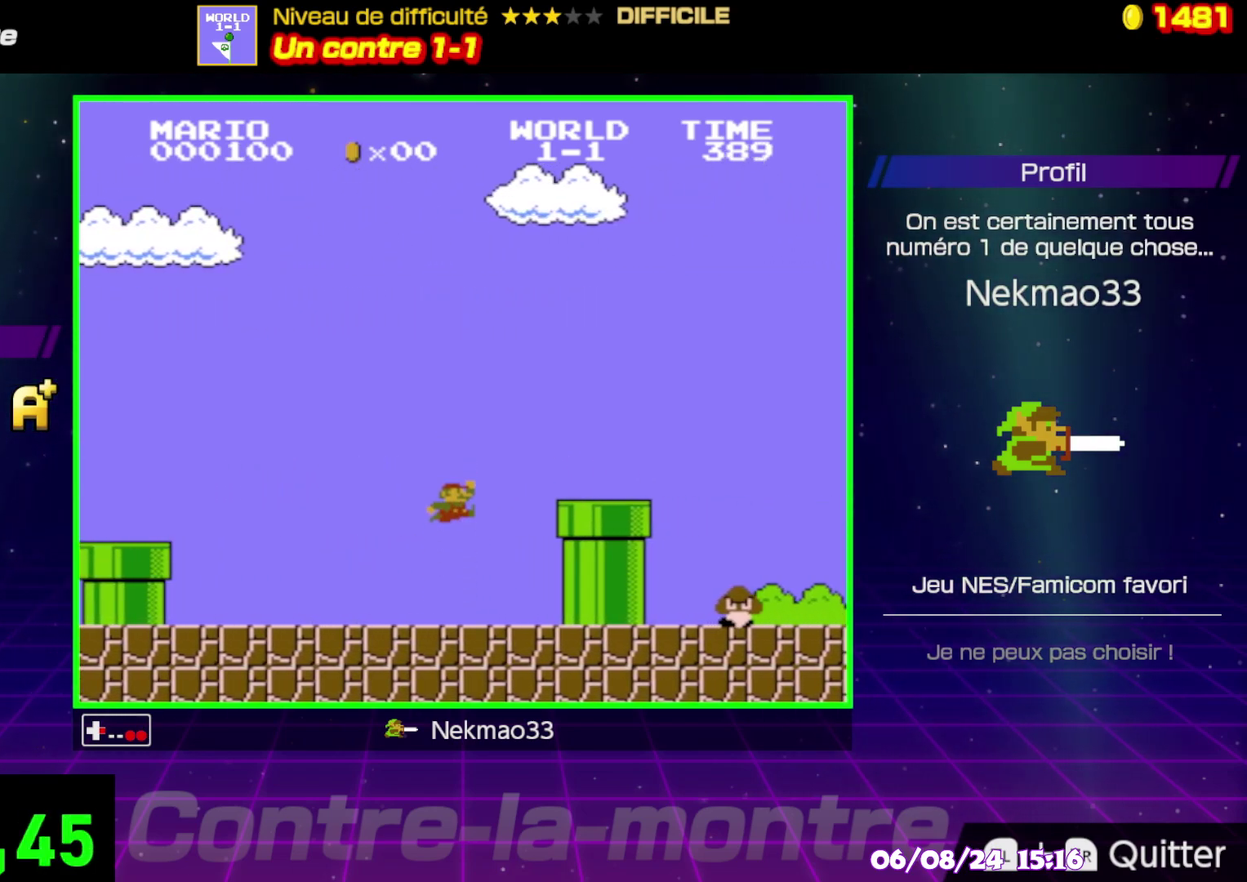
{"buttons": ["B"], "events": []}
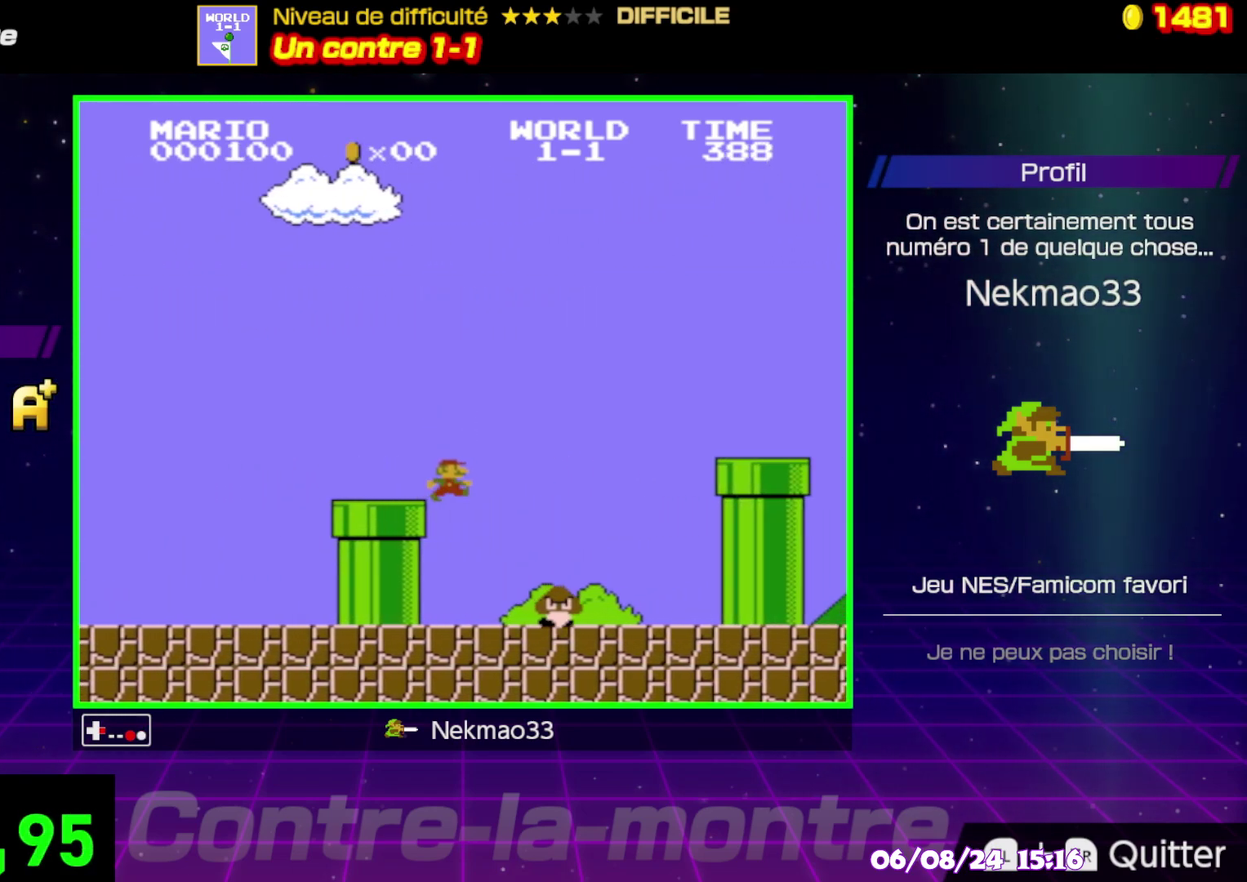
{"buttons": ["B"], "events": []}
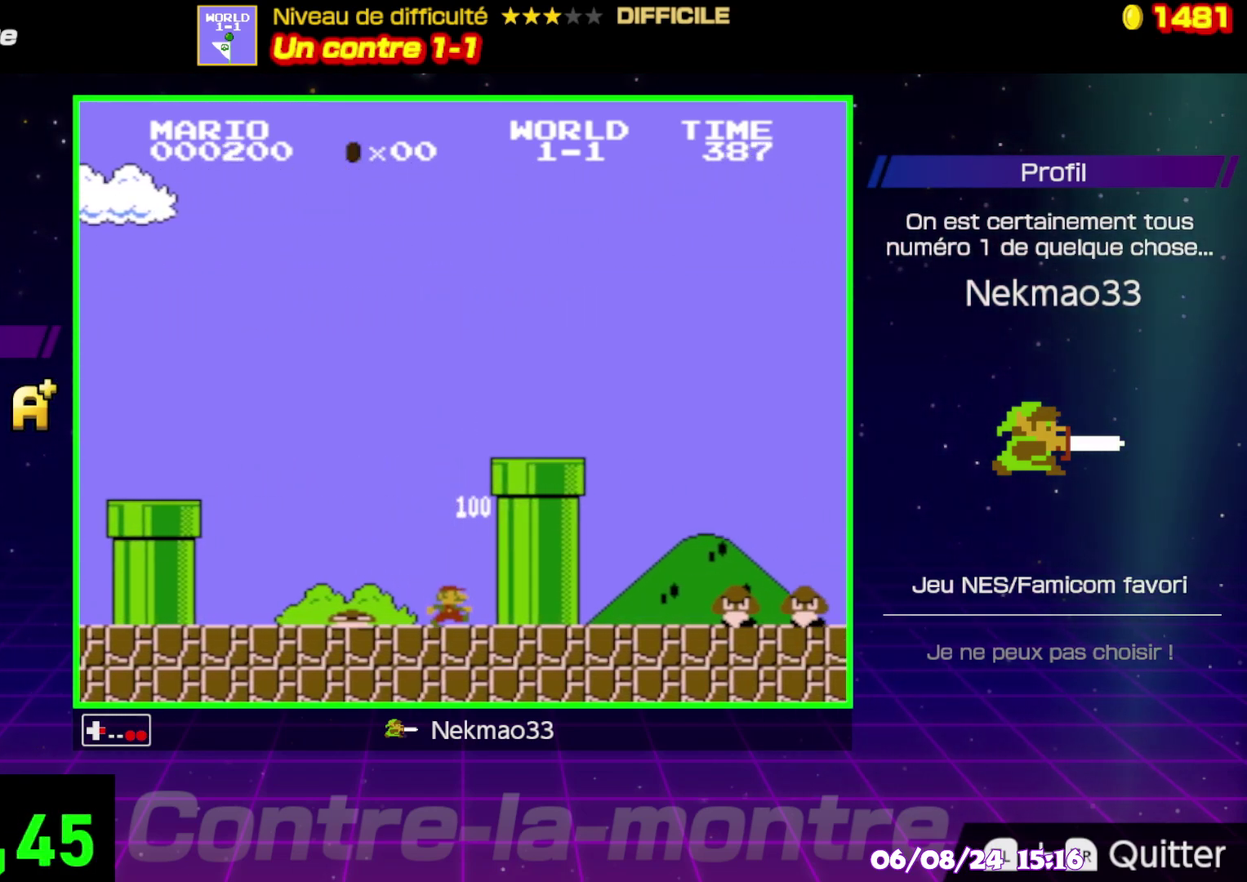
{"buttons": ["B"], "events": []}
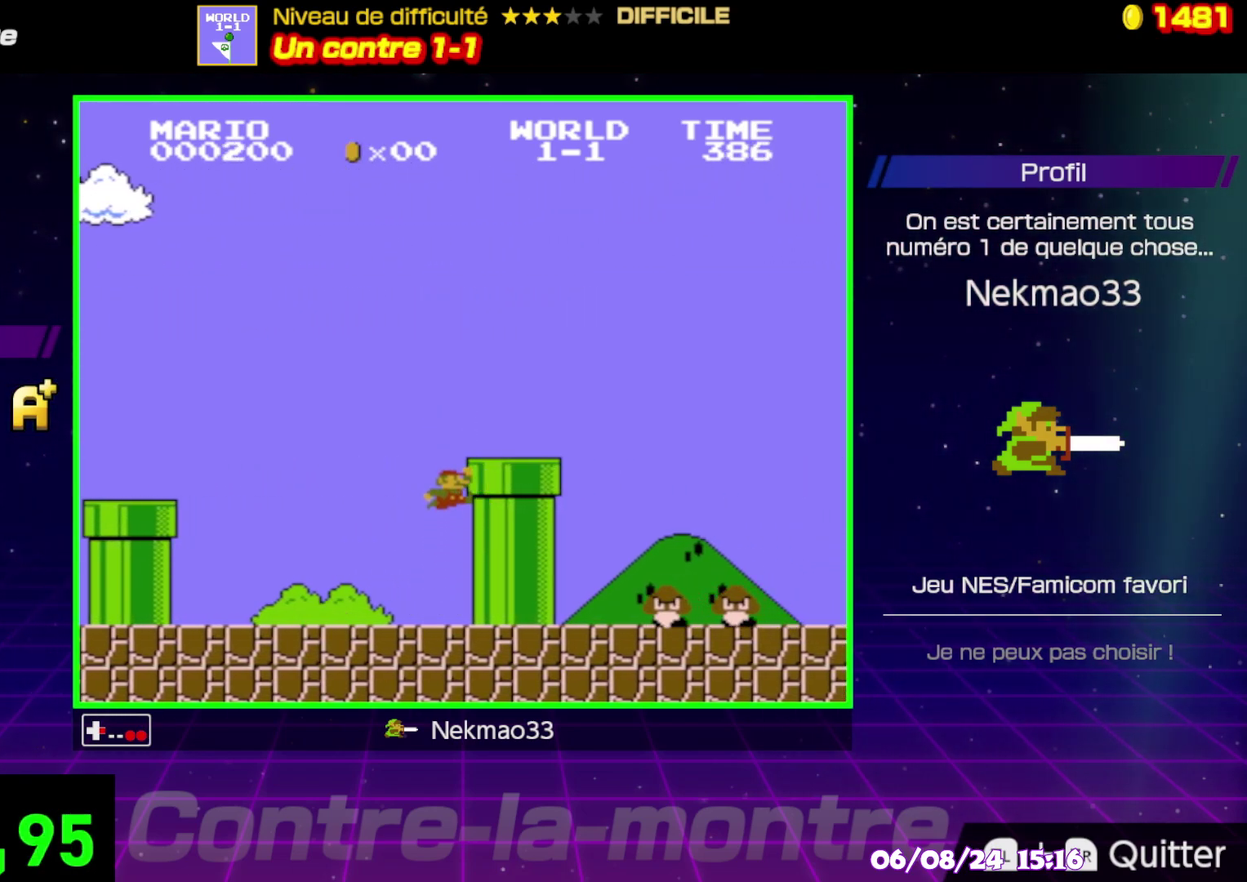
{"buttons": ["B"], "events": []}
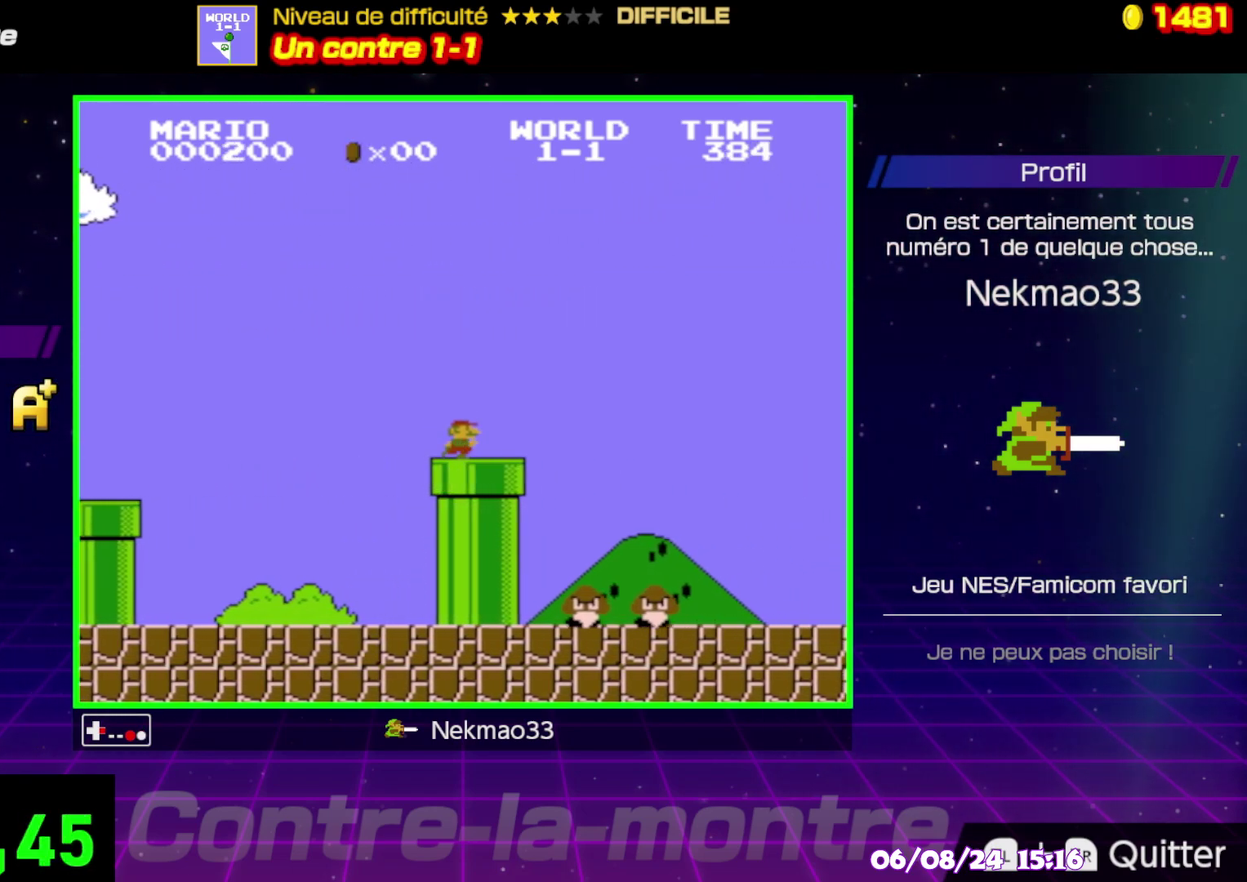
{"buttons": ["B"], "events": []}
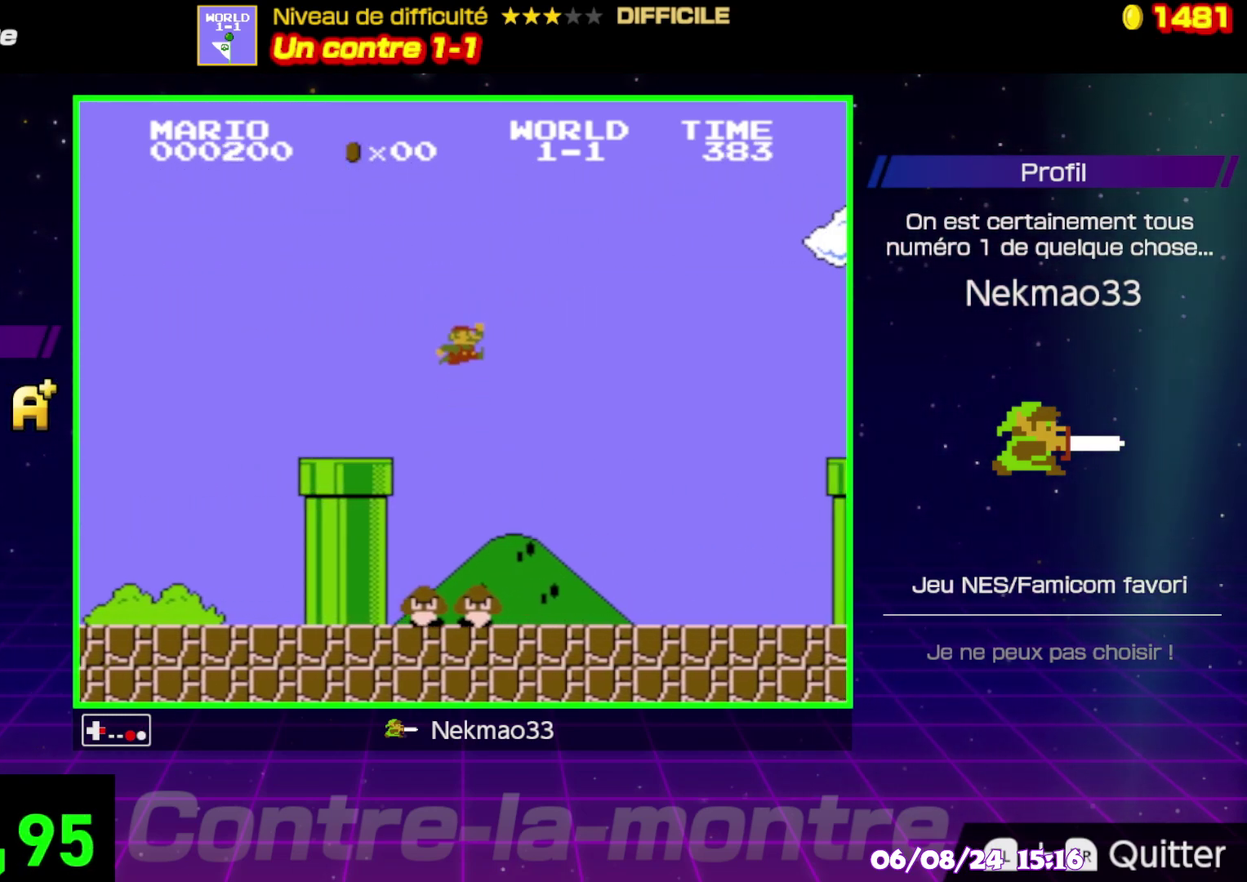
{"buttons": ["B"], "events": []}
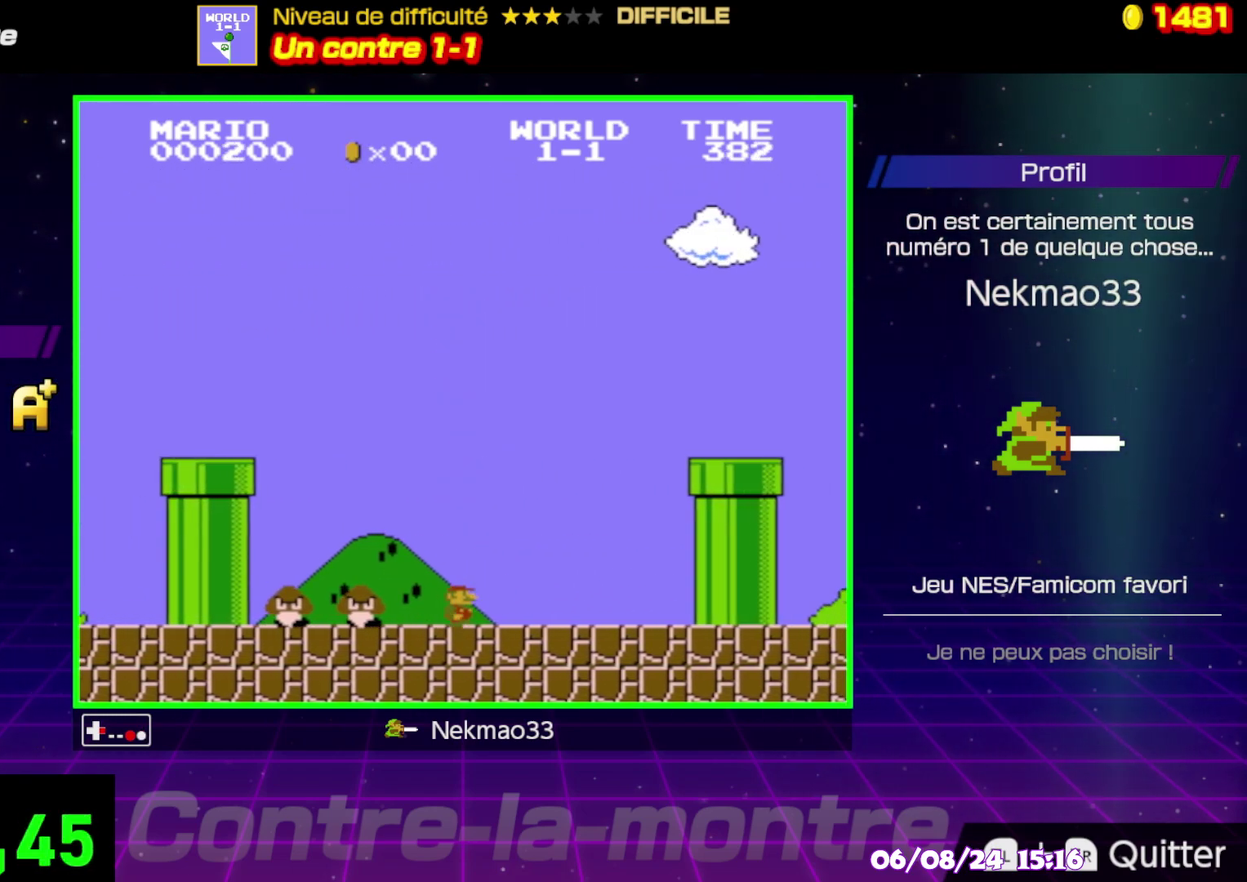
{"buttons": ["B"], "events": []}
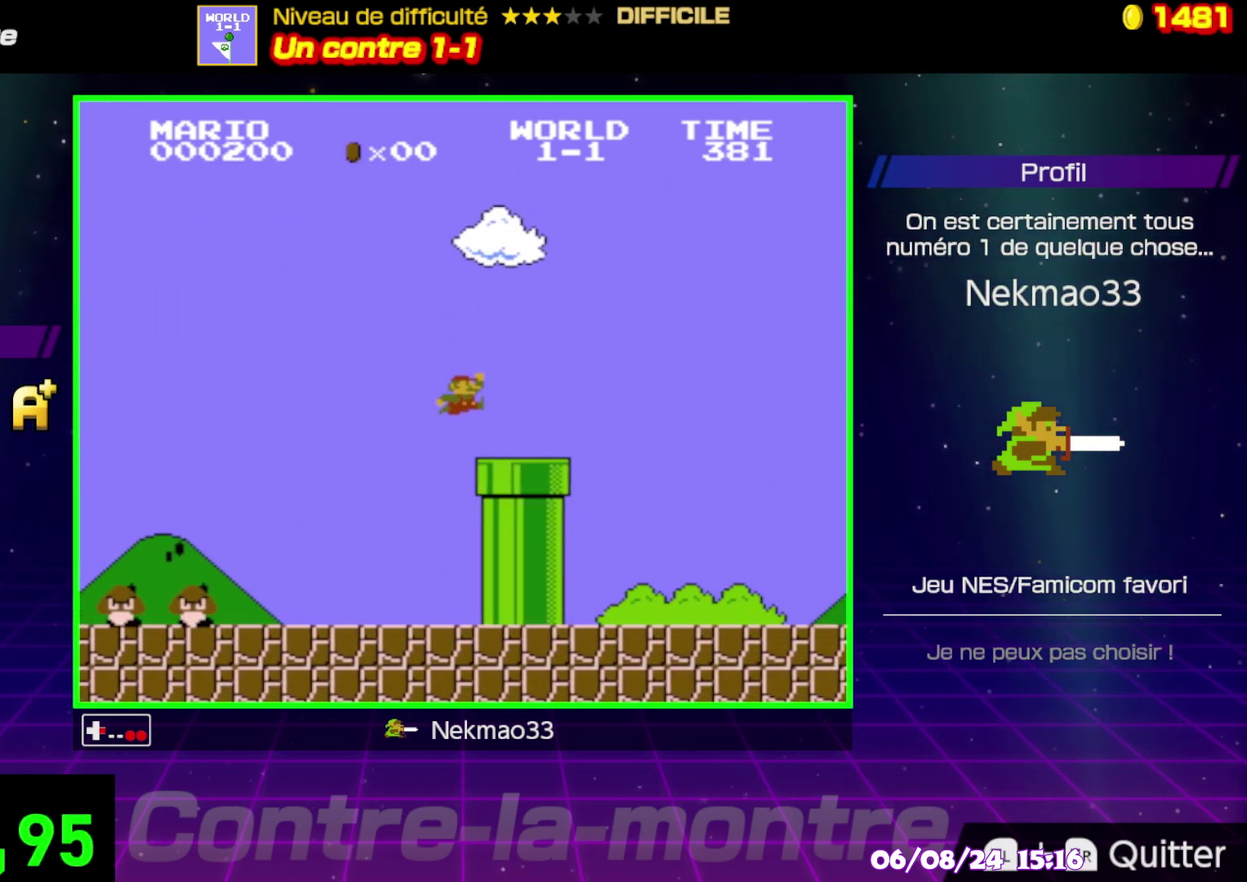
{"buttons": ["B"], "events": []}
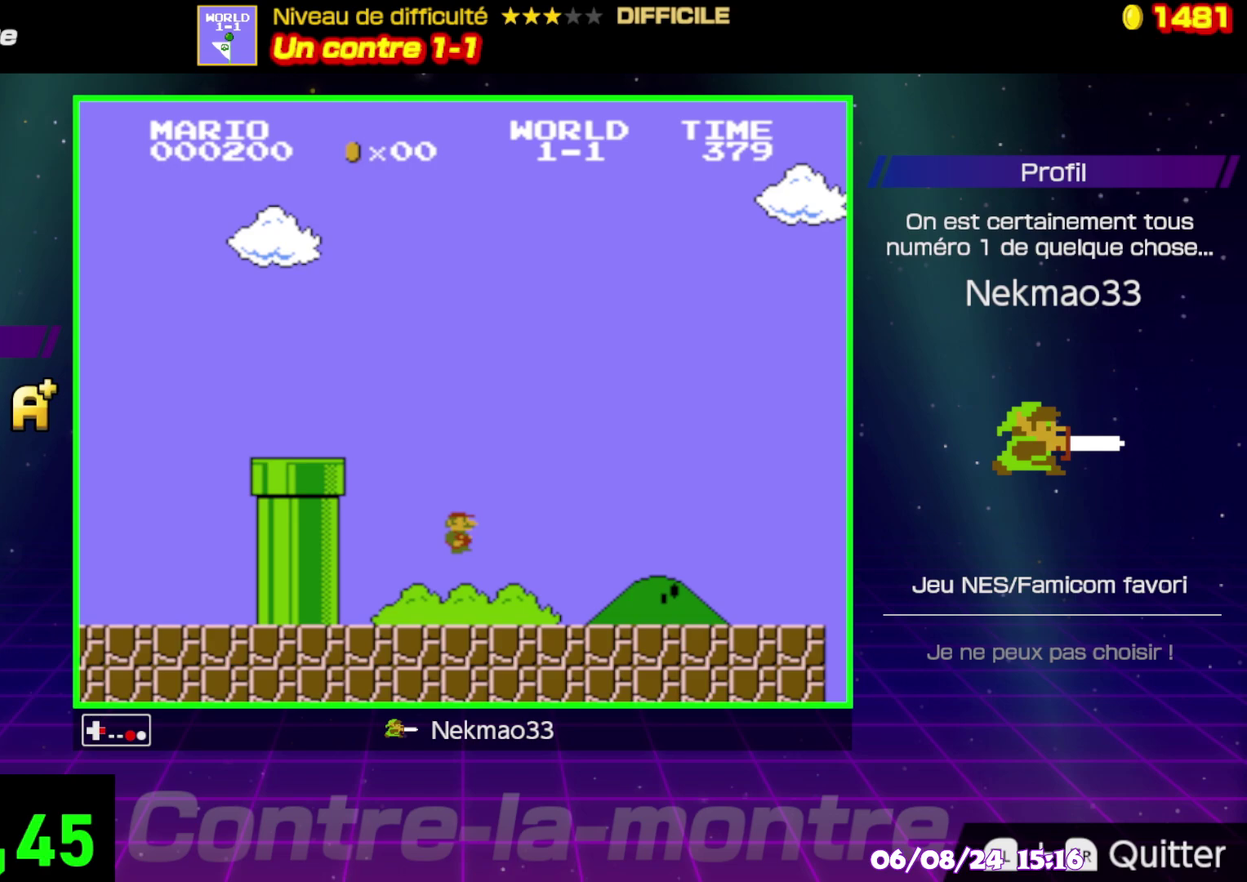
{"buttons": ["B"], "events": []}
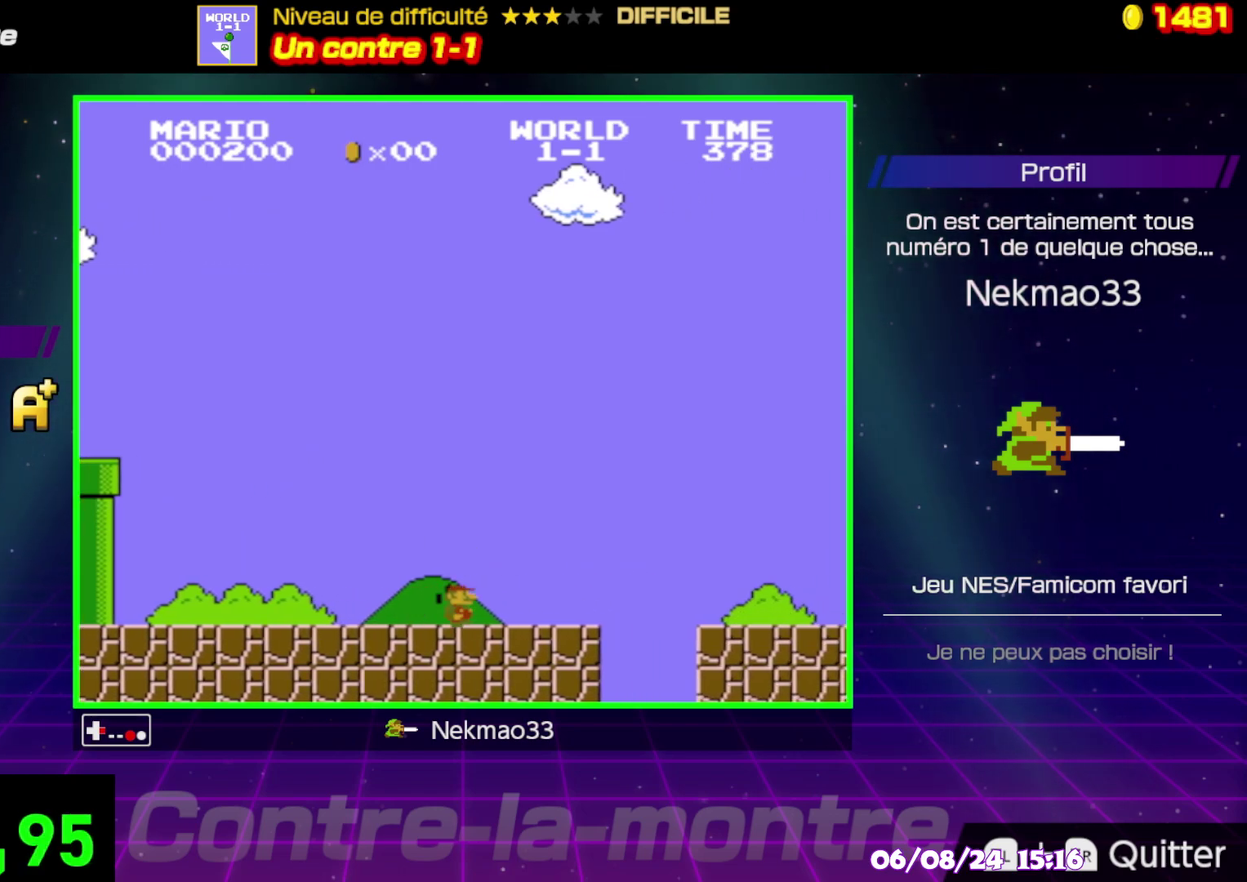
{"buttons": ["B"], "events": []}
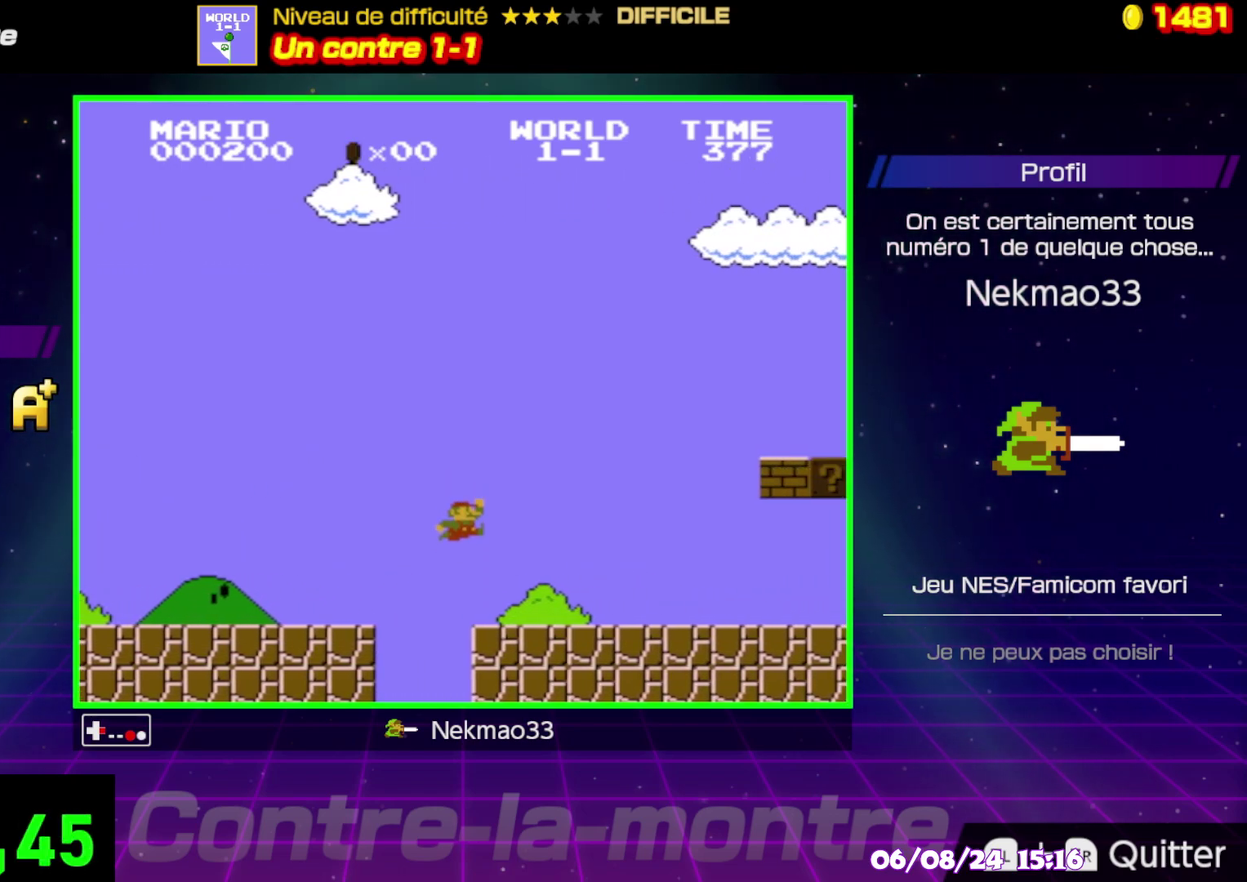
{"buttons": ["B"], "events": []}
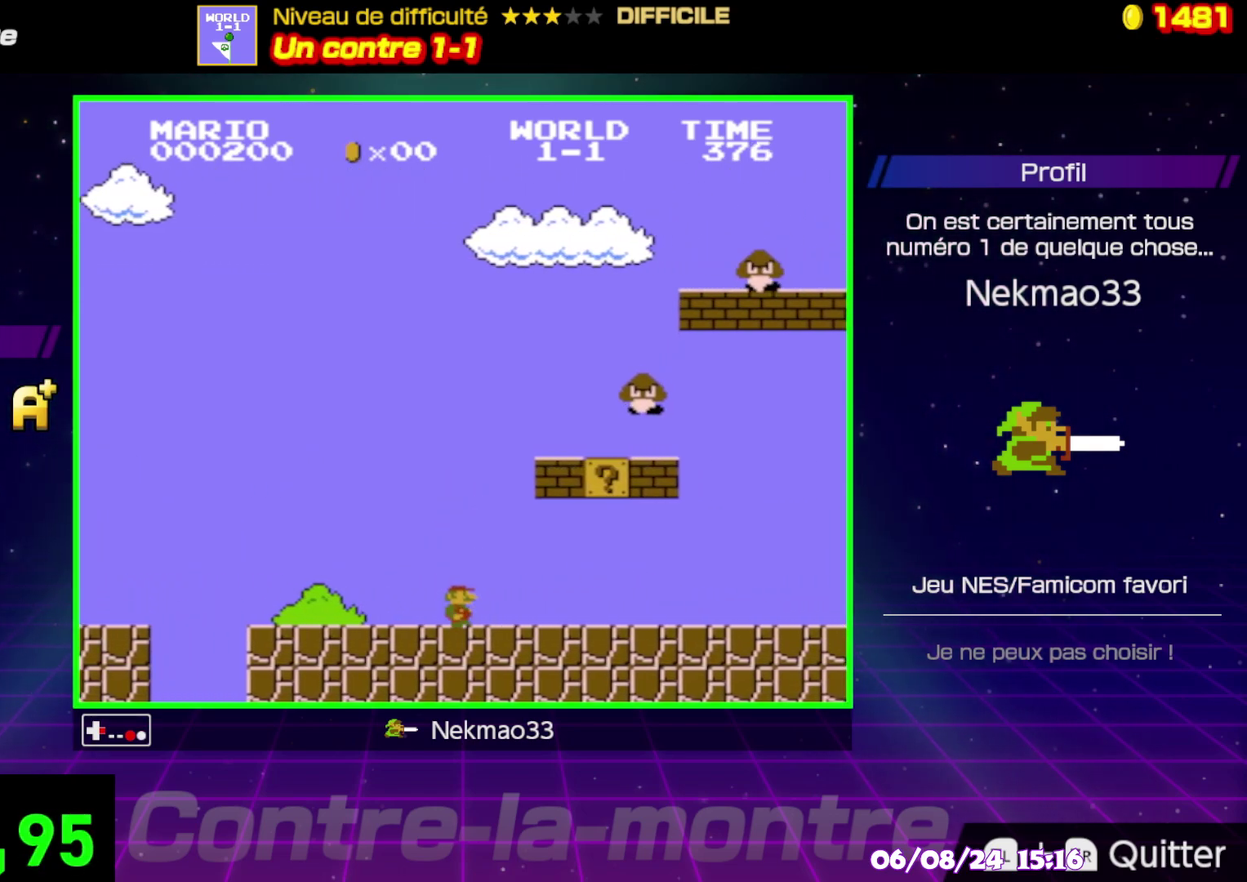
{"buttons": ["B"], "events": []}
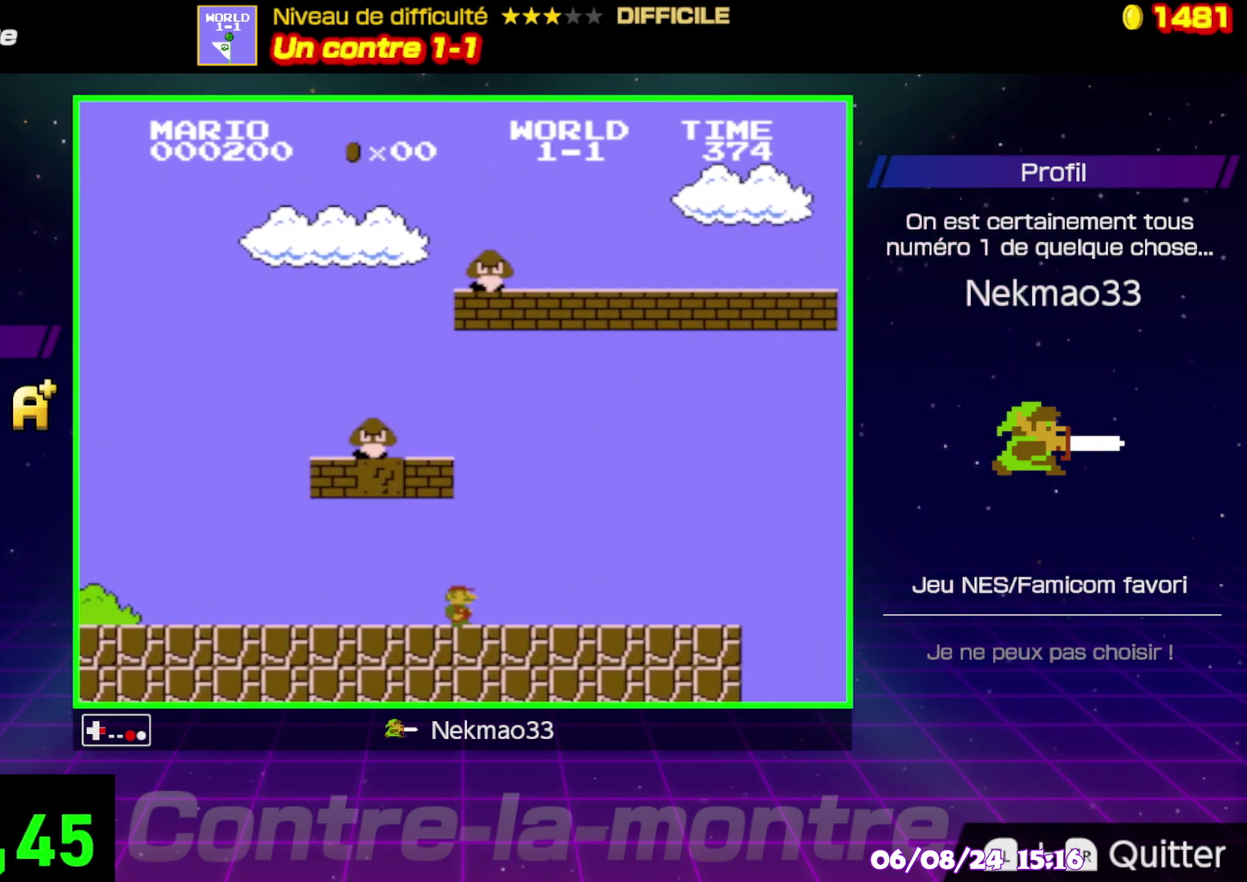
{"buttons": ["B"], "events": []}